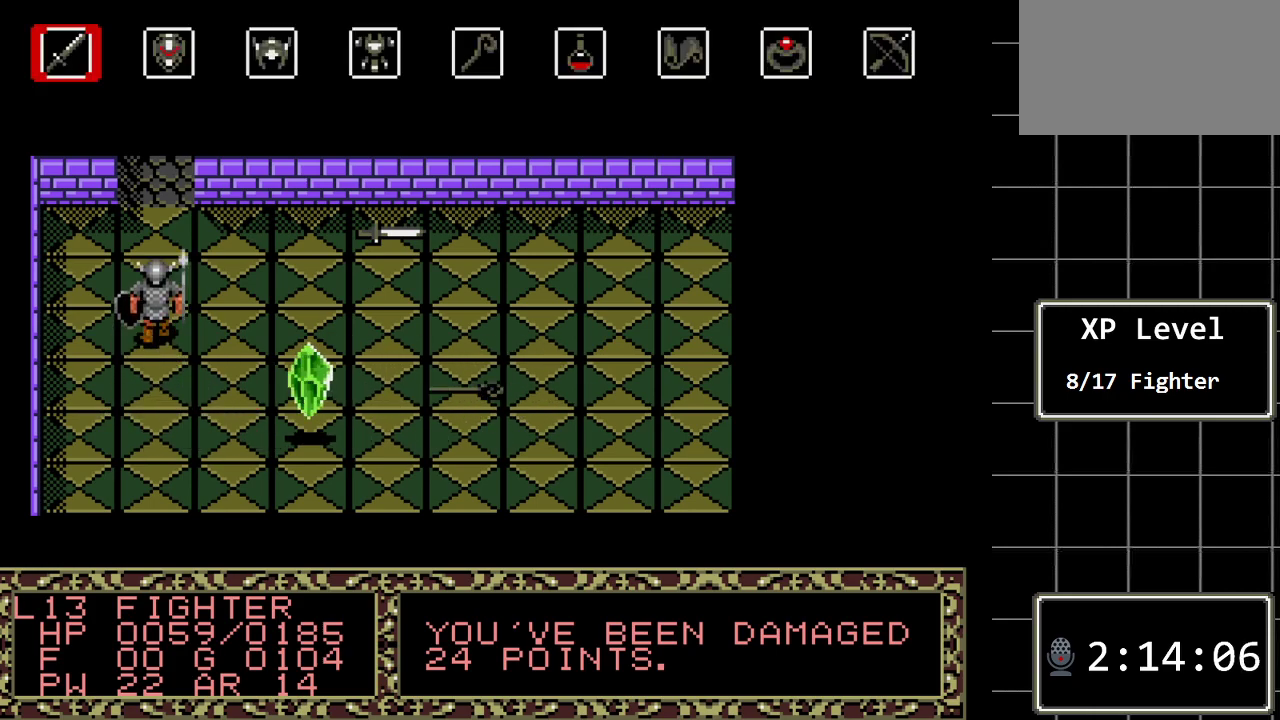
Gameplay with a controller (Xbox layout); each line is a JSON object with the inputs held at the frame after it. "events" lists button and stick changes between this image and that frame as [ms after this image, input, new state], when the widget could be followed in between. Not read: L1 L2 L3 R1 R2 R3.
{"buttons": [], "events": [[150, "DPAD_LEFT", "down"], [283, "DPAD_LEFT", "up"], [350, "DPAD_LEFT", "down"], [450, "DPAD_LEFT", "up"]]}
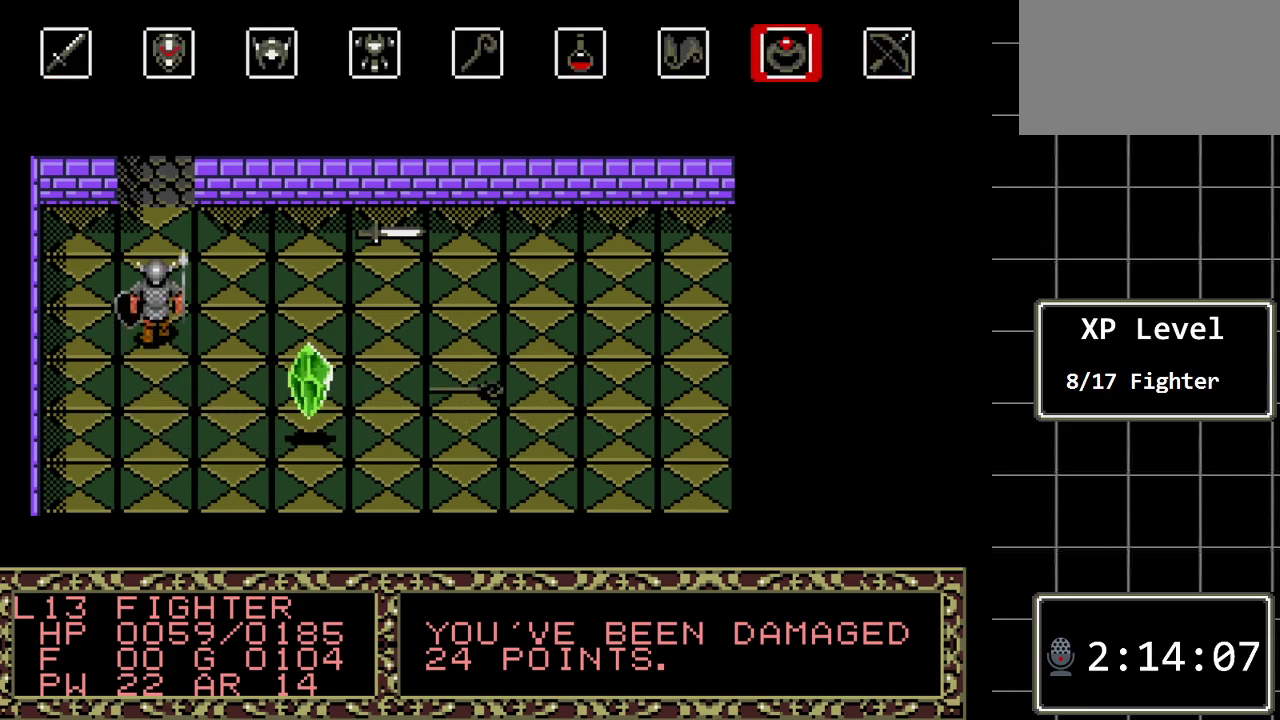
{"buttons": ["C"], "events": [[17, "DPAD_LEFT", "down"], [100, "DPAD_LEFT", "up"], [167, "DPAD_LEFT", "down"], [267, "DPAD_LEFT", "up"], [433, "C", "down"]]}
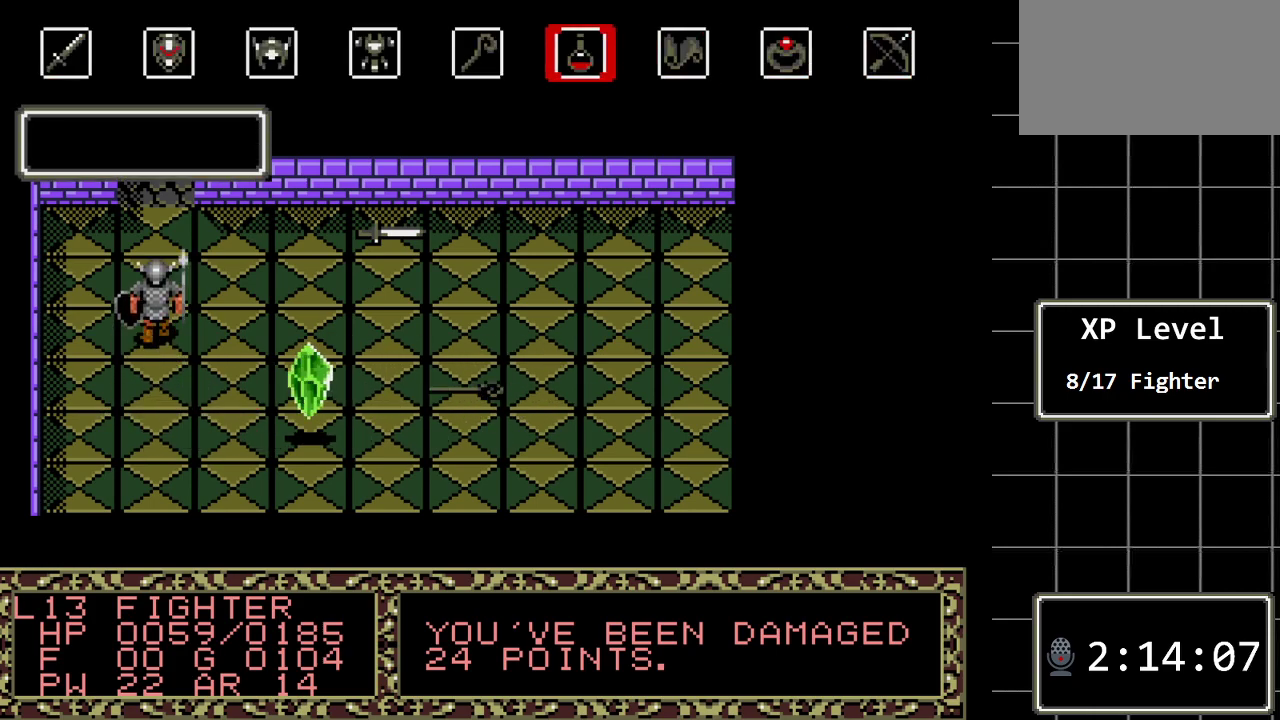
{"buttons": ["C"], "events": [[17, "C", "up"], [433, "C", "down"]]}
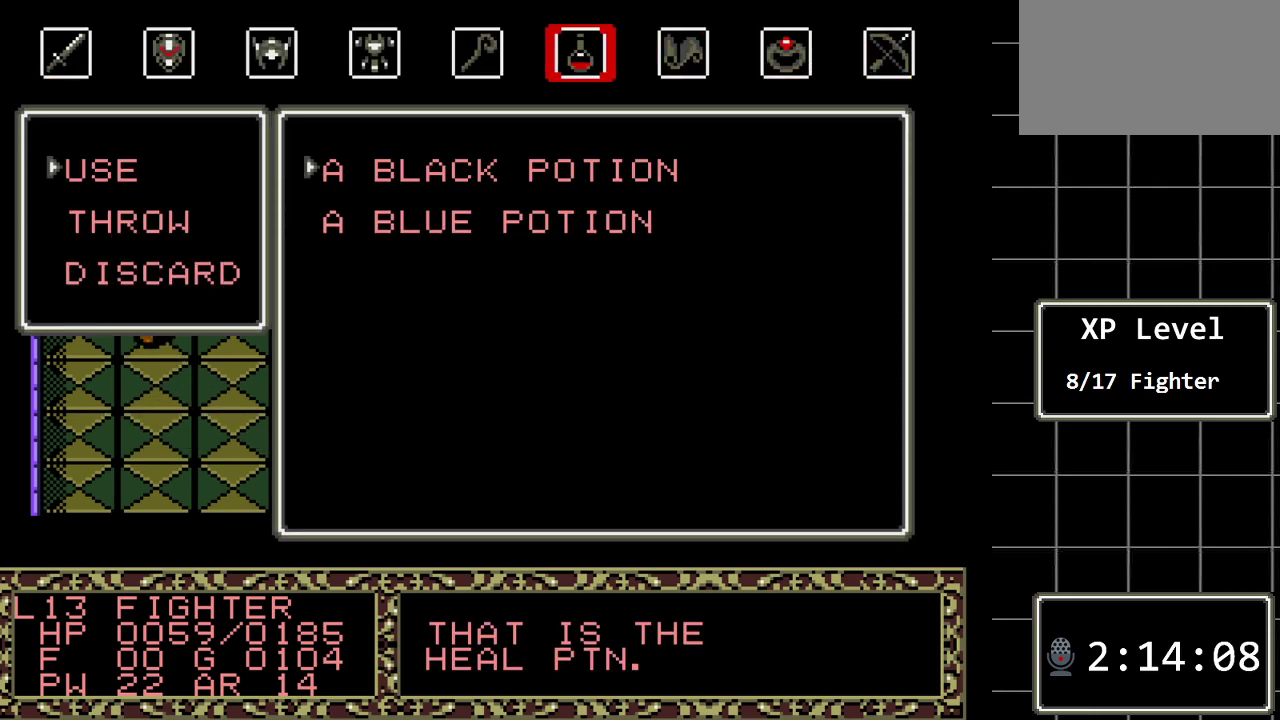
{"buttons": [], "events": [[67, "C", "up"], [317, "DPAD_DOWN", "down"], [450, "DPAD_DOWN", "up"]]}
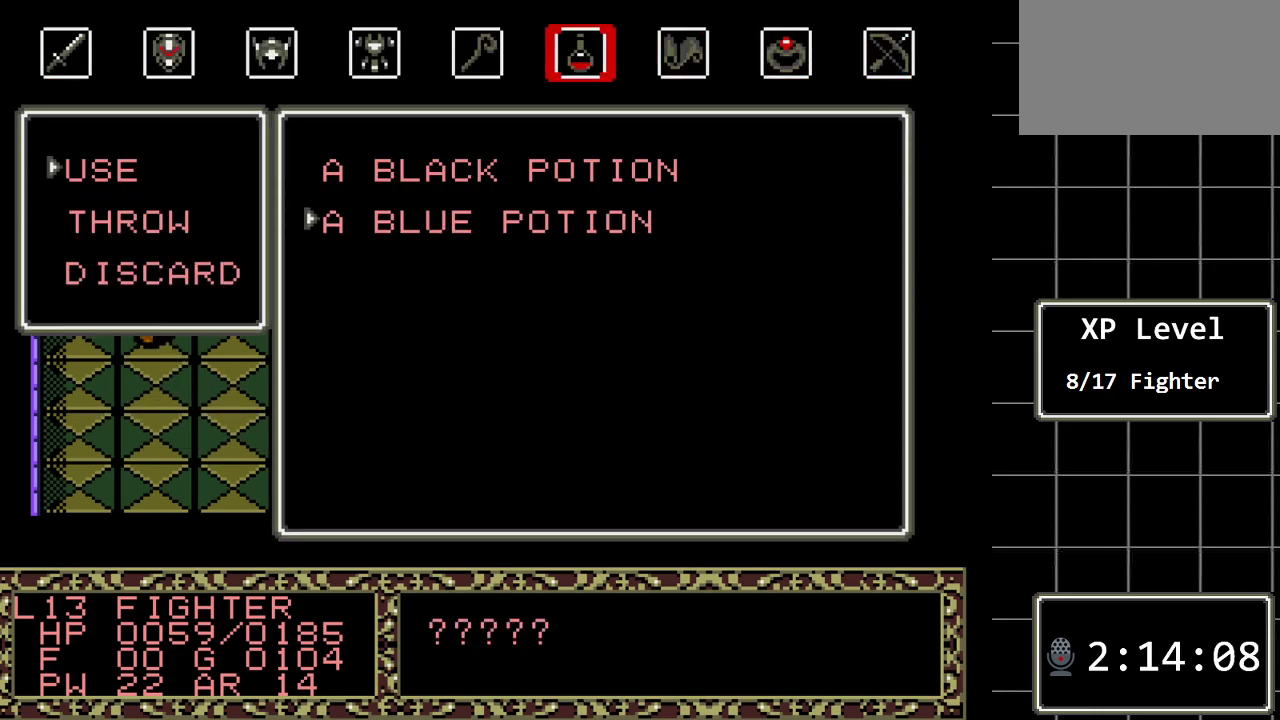
{"buttons": [], "events": [[200, "DPAD_UP", "down"], [333, "DPAD_UP", "up"]]}
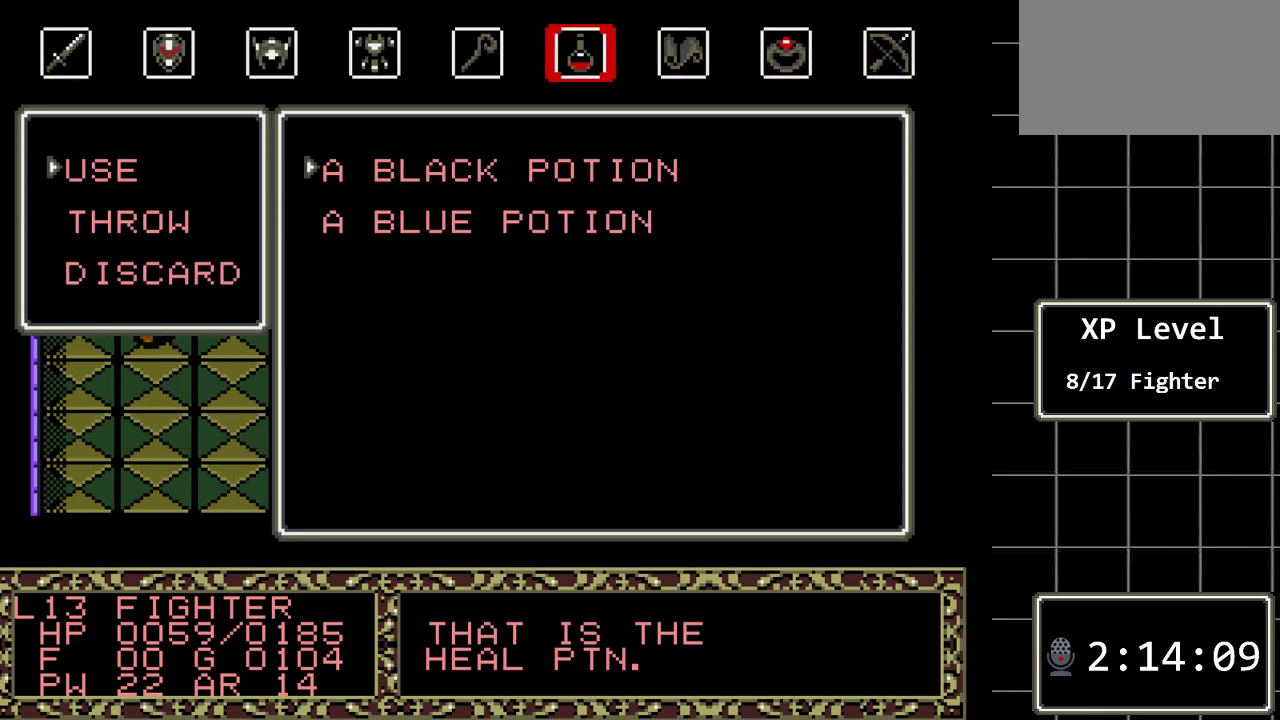
{"buttons": [], "events": [[383, "DPAD_DOWN", "down"], [500, "DPAD_DOWN", "up"]]}
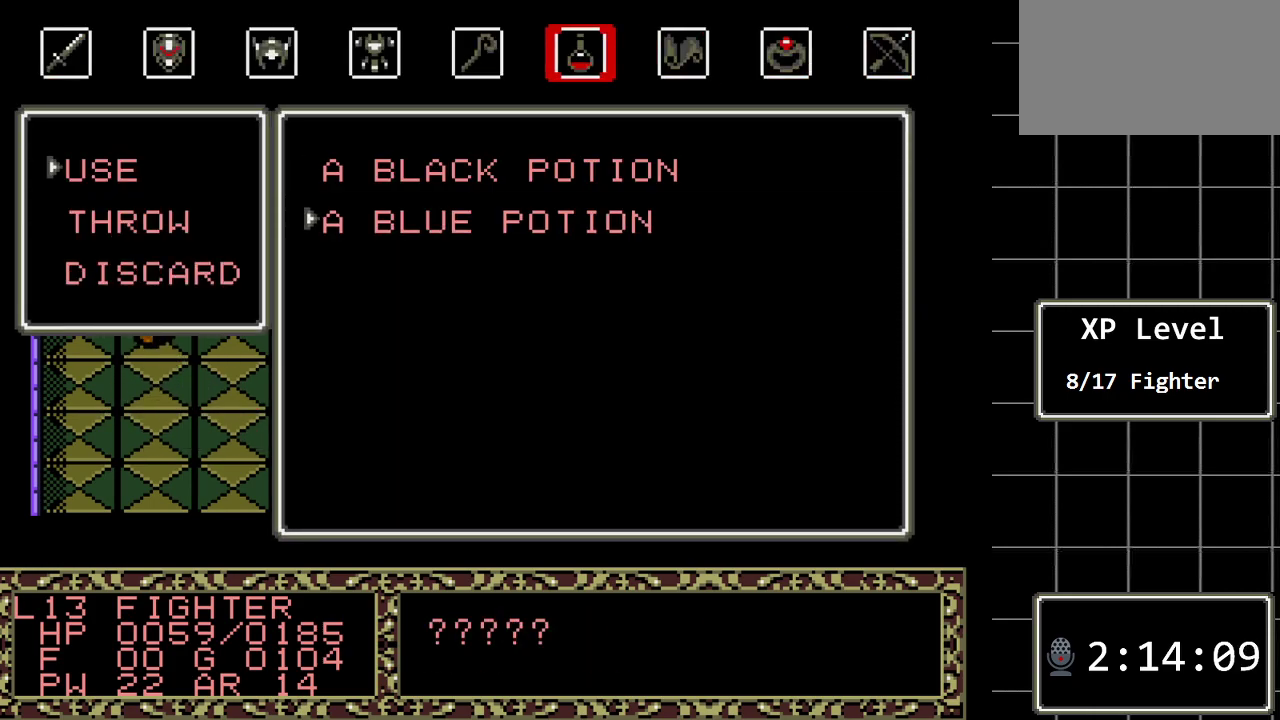
{"buttons": [], "events": [[300, "DPAD_UP", "down"], [450, "DPAD_UP", "up"]]}
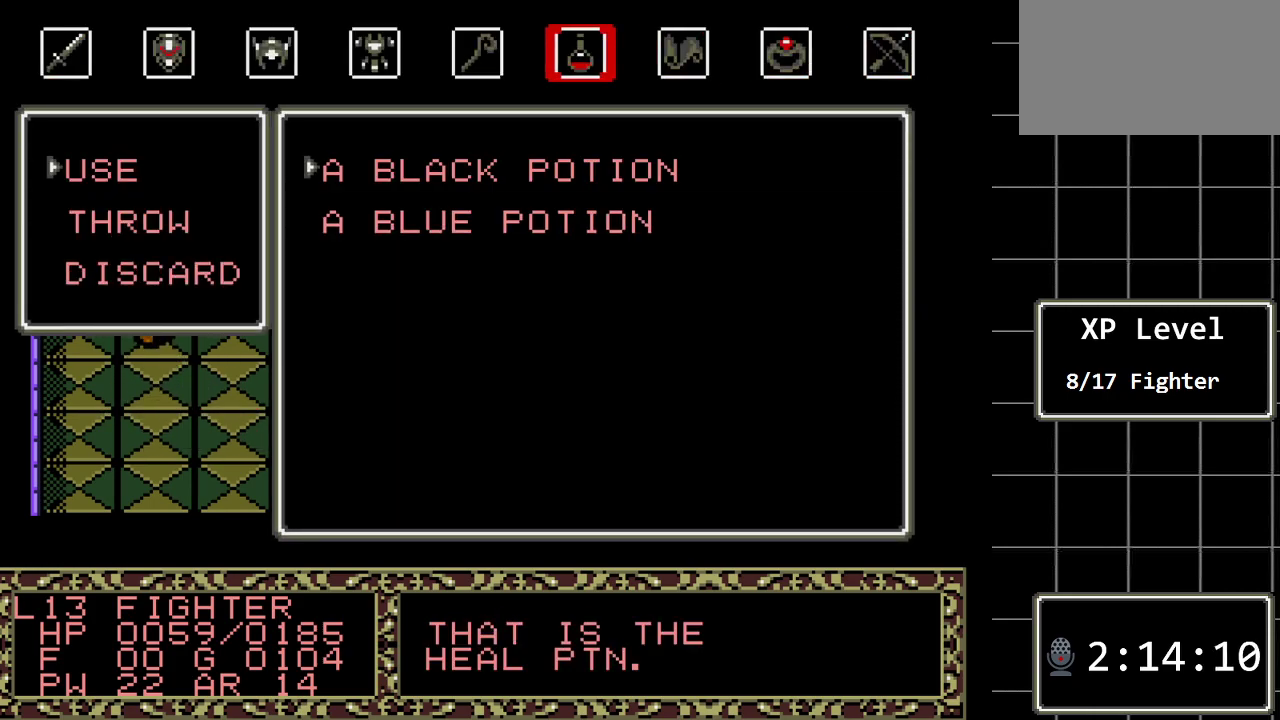
{"buttons": [], "events": []}
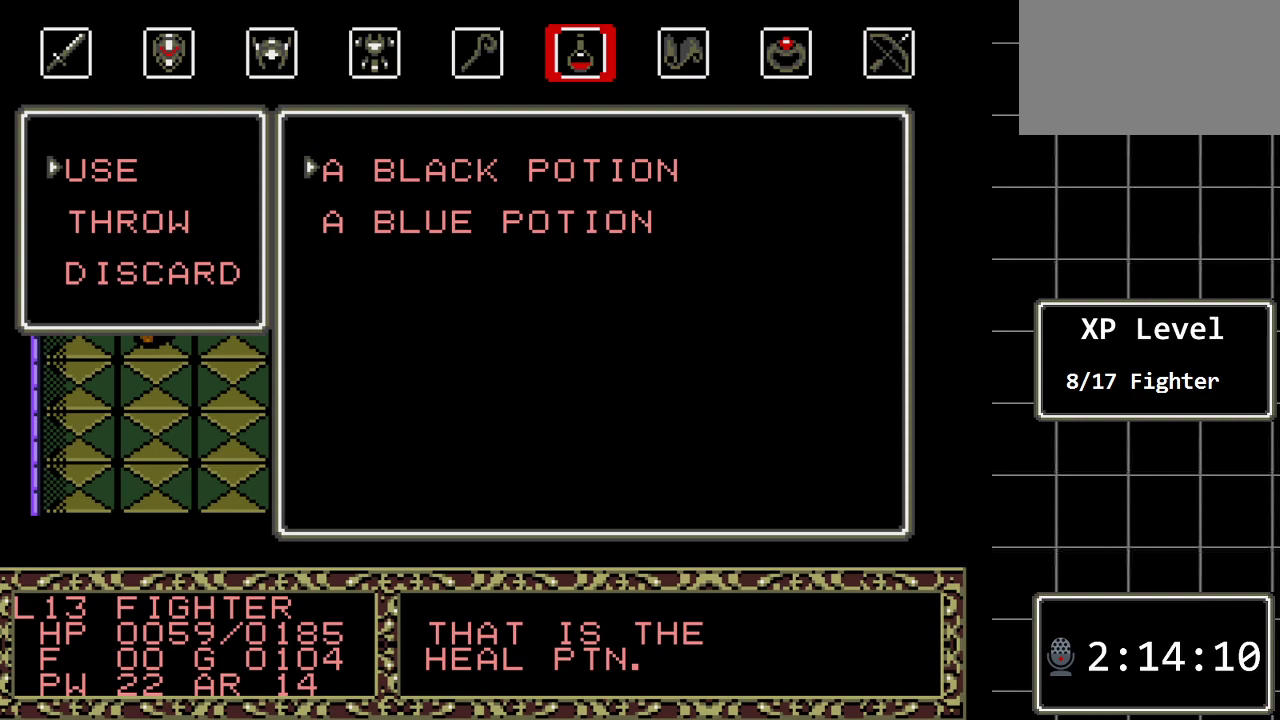
{"buttons": [], "events": [[150, "DPAD_DOWN", "down"], [317, "DPAD_DOWN", "up"]]}
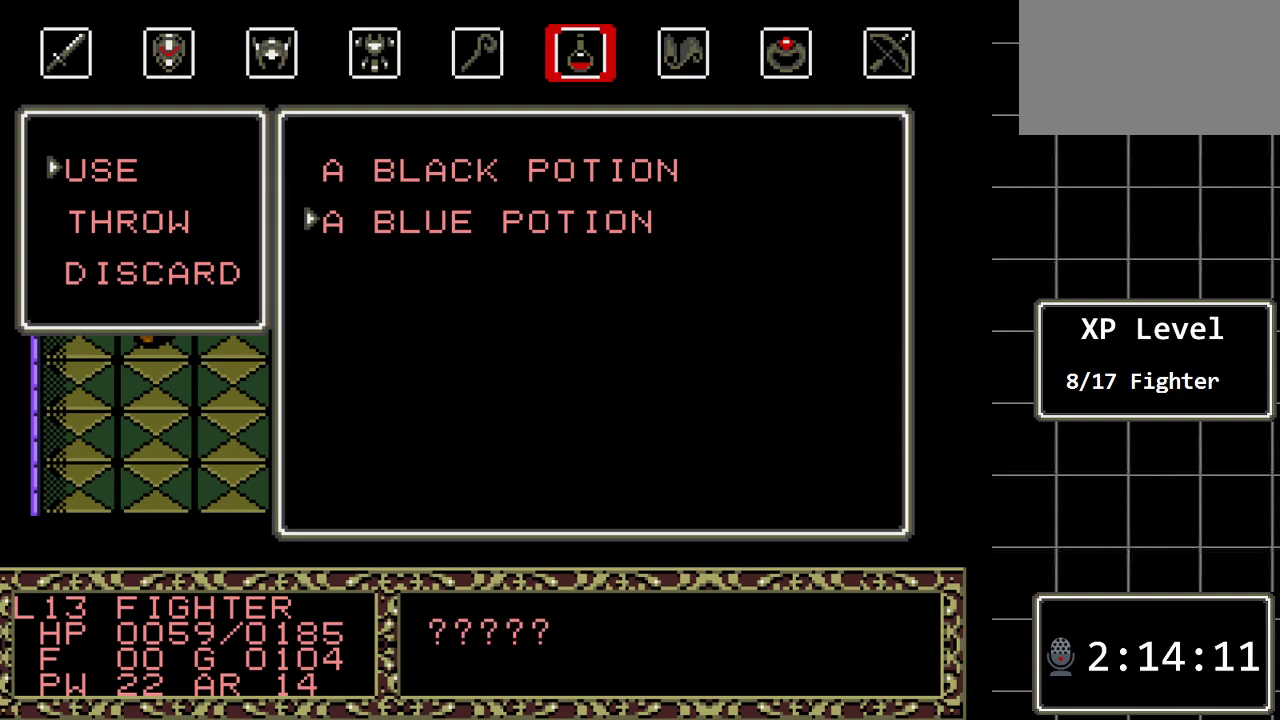
{"buttons": ["B"], "events": [[67, "DPAD_UP", "down"], [200, "DPAD_UP", "up"], [400, "B", "down"]]}
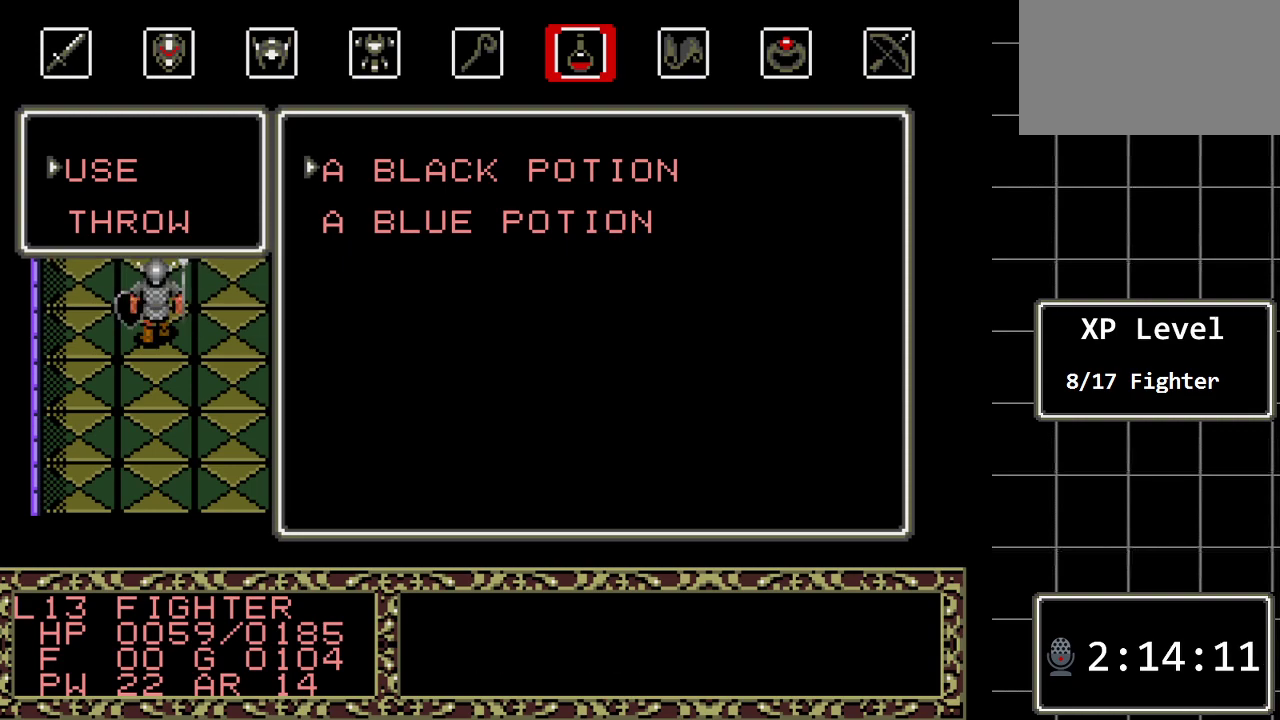
{"buttons": [], "events": [[83, "B", "up"]]}
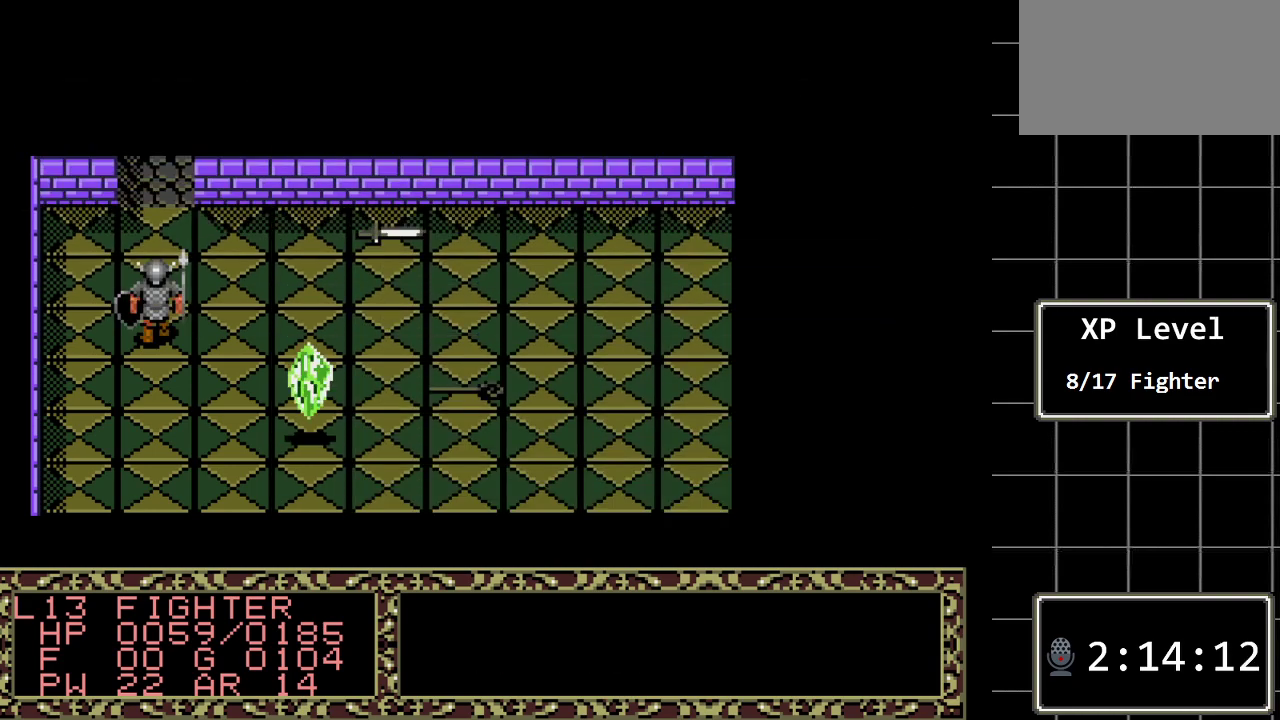
{"buttons": [], "events": []}
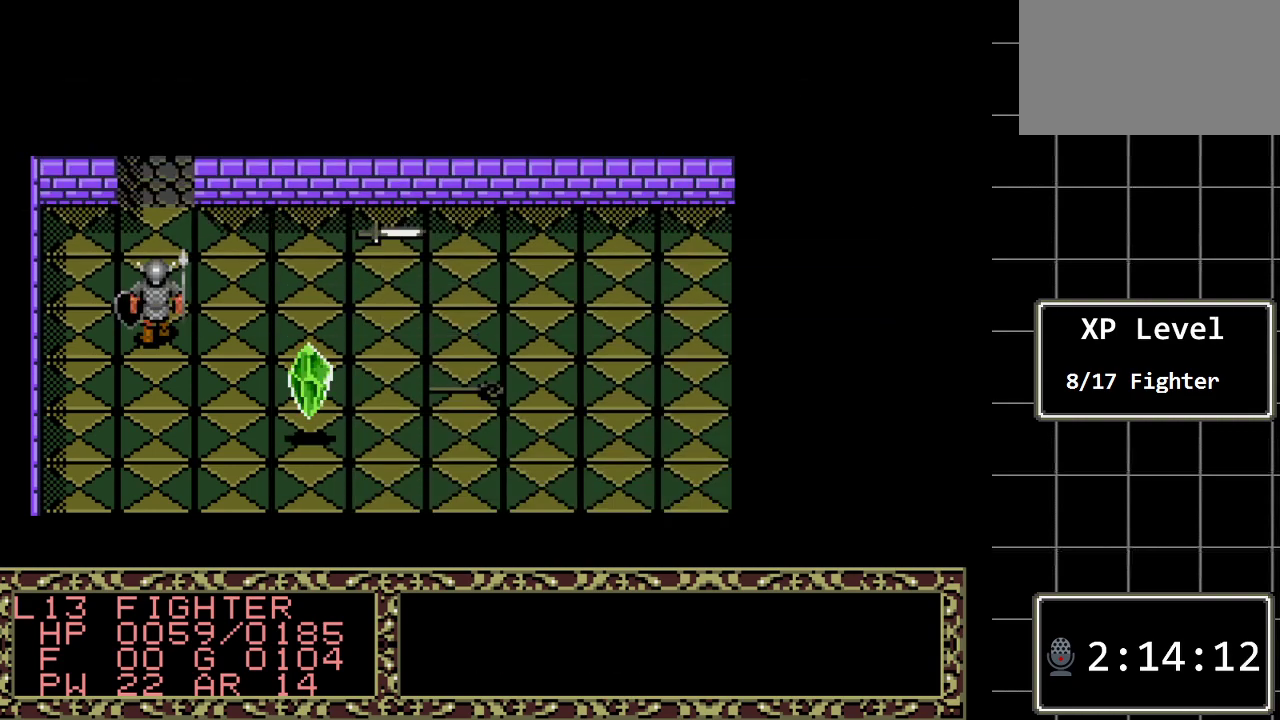
{"buttons": ["DPAD_UP"], "events": [[433, "DPAD_UP", "down"]]}
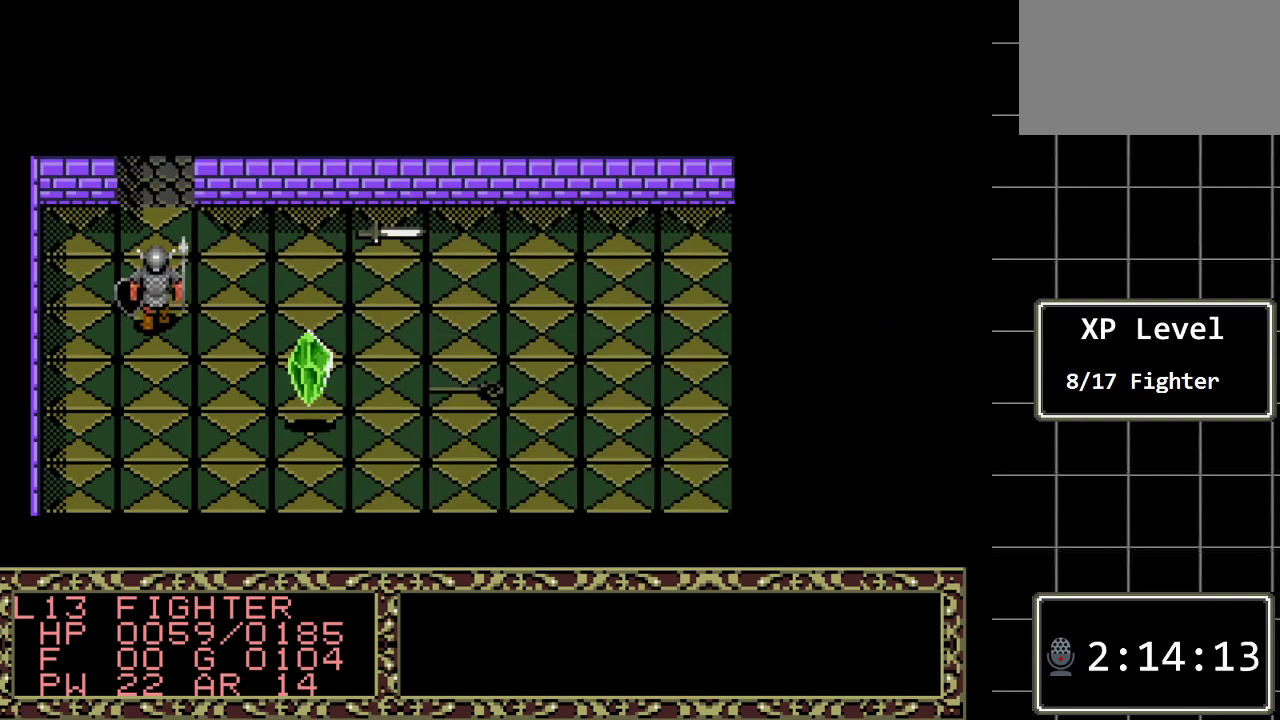
{"buttons": [], "events": [[467, "DPAD_UP", "up"]]}
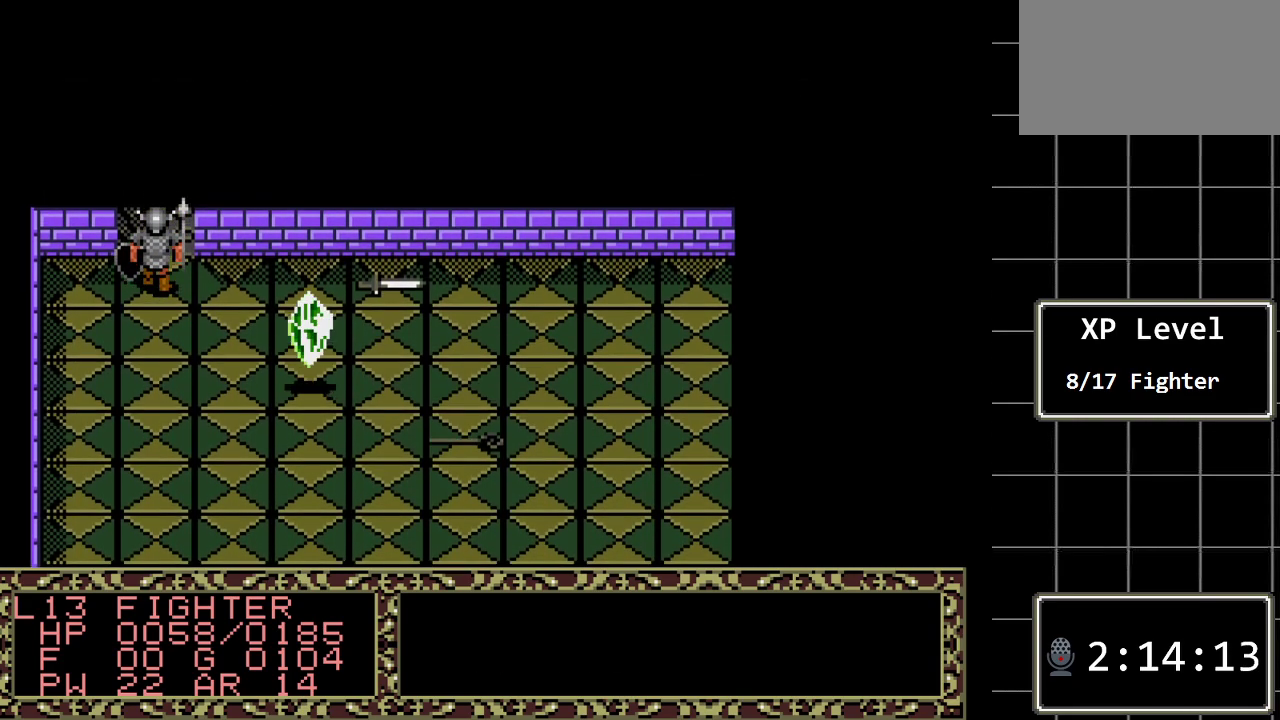
{"buttons": [], "events": [[317, "DPAD_UP", "down"], [450, "DPAD_UP", "up"]]}
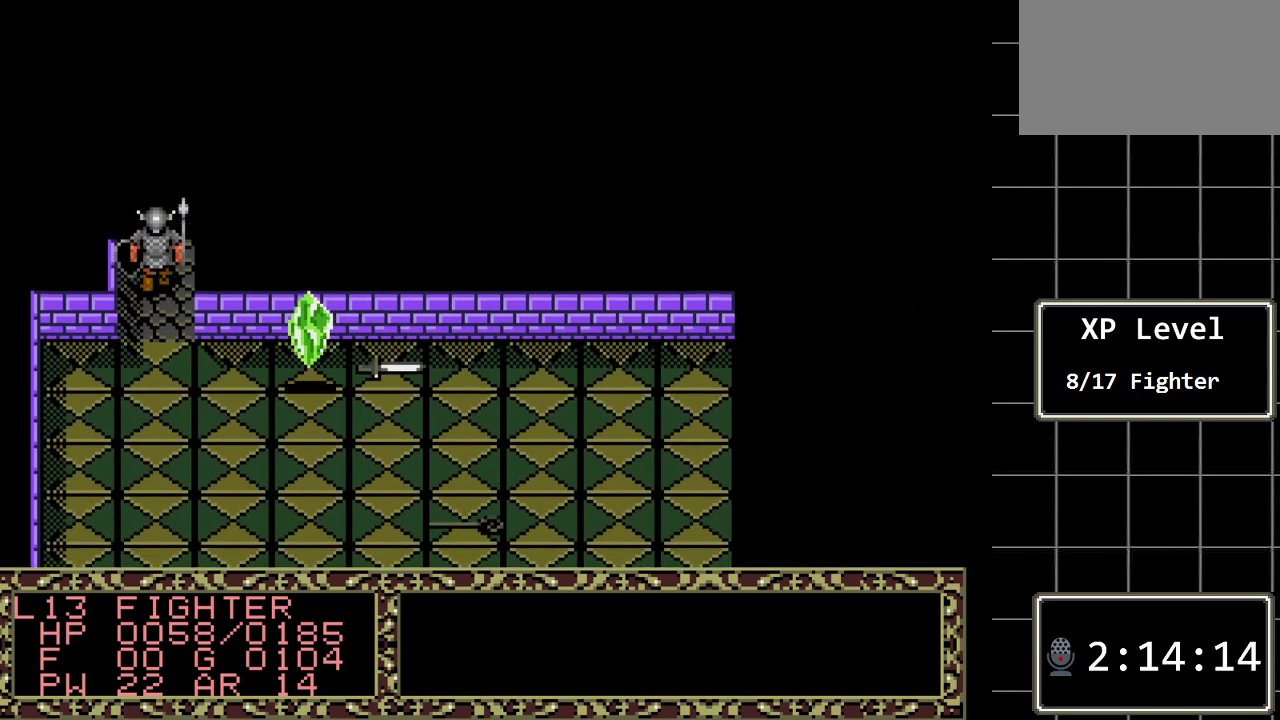
{"buttons": [], "events": [[333, "DPAD_UP", "down"], [500, "DPAD_UP", "up"]]}
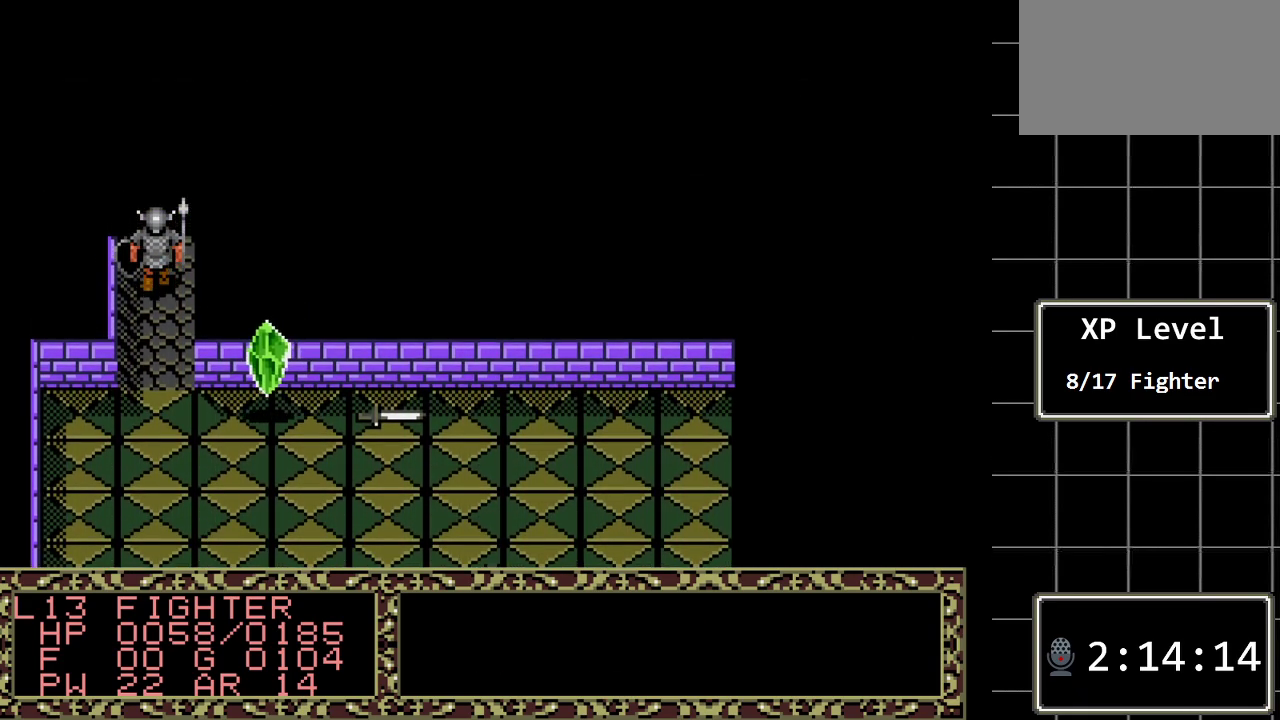
{"buttons": [], "events": [[350, "DPAD_UP", "down"], [483, "DPAD_UP", "up"]]}
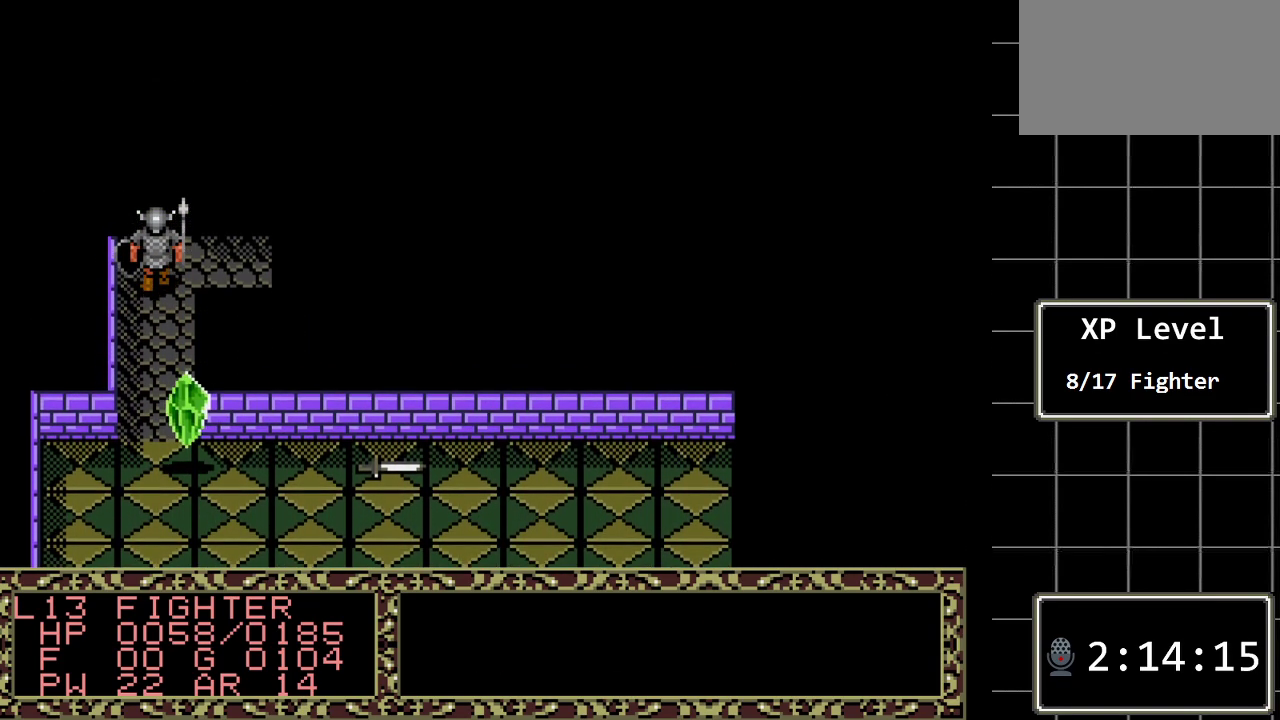
{"buttons": ["DPAD_RIGHT"], "events": [[267, "DPAD_RIGHT", "down"]]}
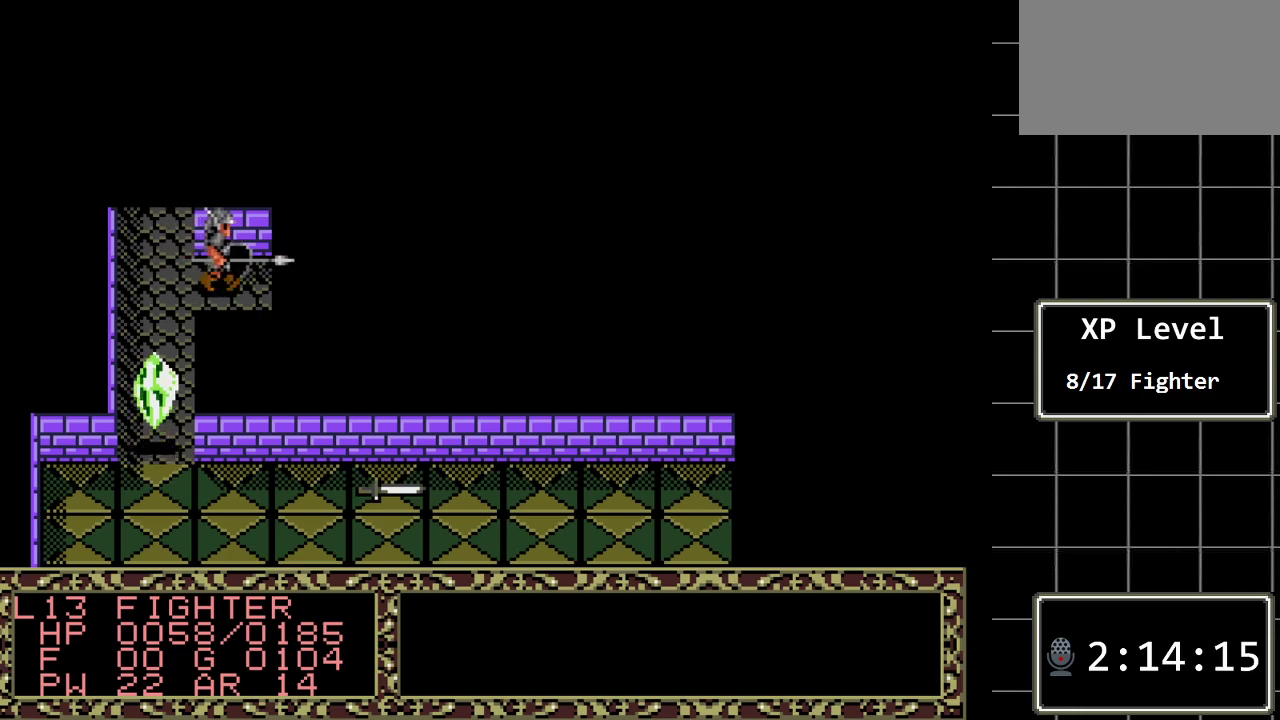
{"buttons": [], "events": [[50, "DPAD_RIGHT", "up"], [317, "DPAD_RIGHT", "down"], [467, "DPAD_RIGHT", "up"]]}
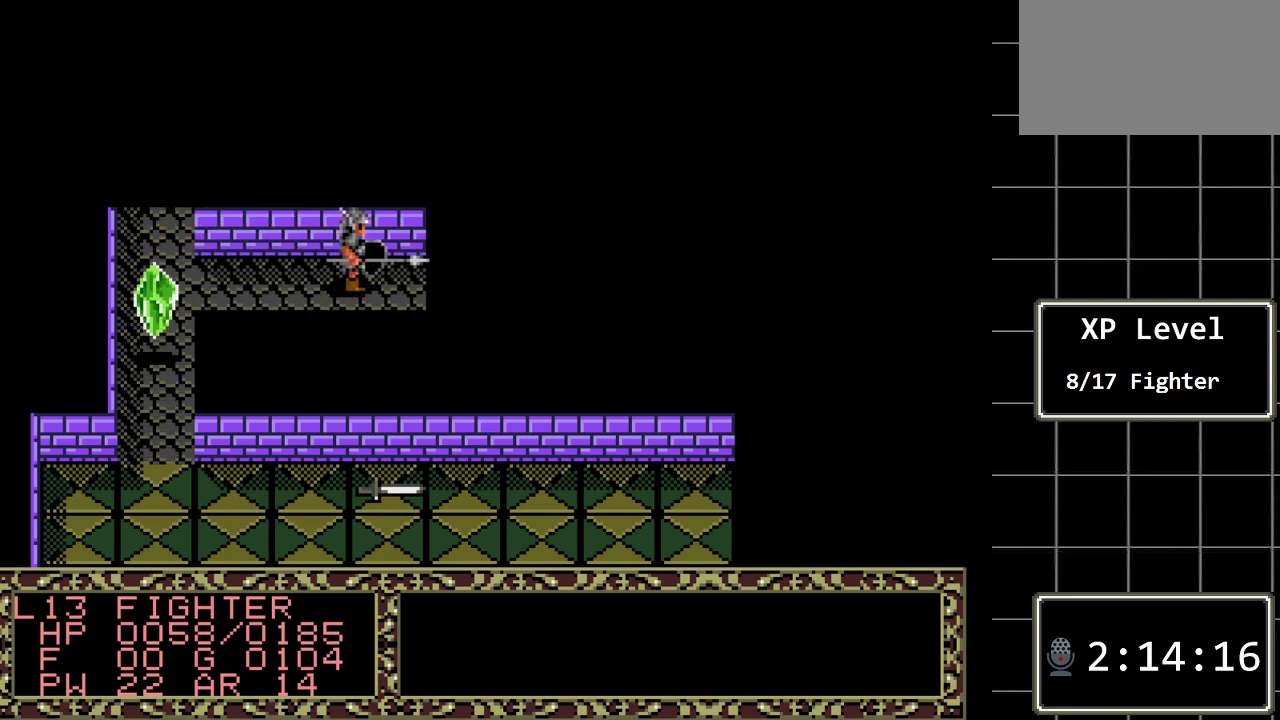
{"buttons": [], "events": [[200, "DPAD_RIGHT", "down"], [383, "DPAD_RIGHT", "up"]]}
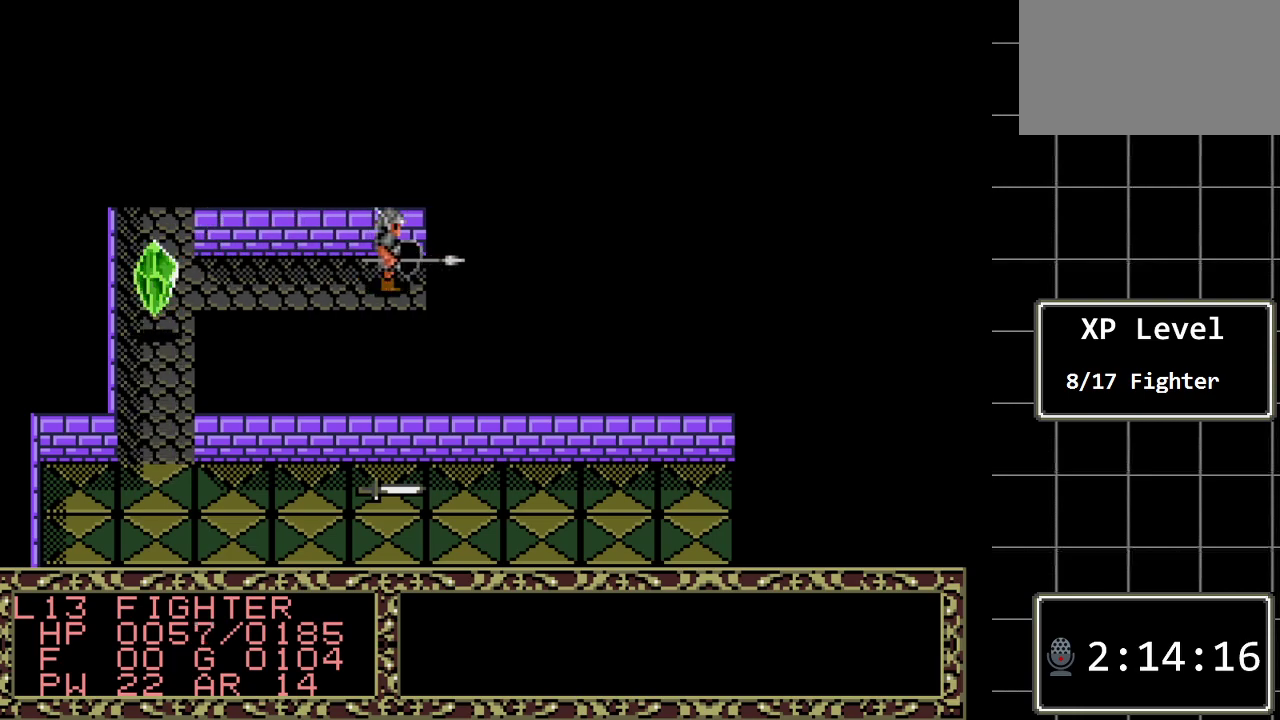
{"buttons": [], "events": [[333, "A", "down"], [500, "A", "up"]]}
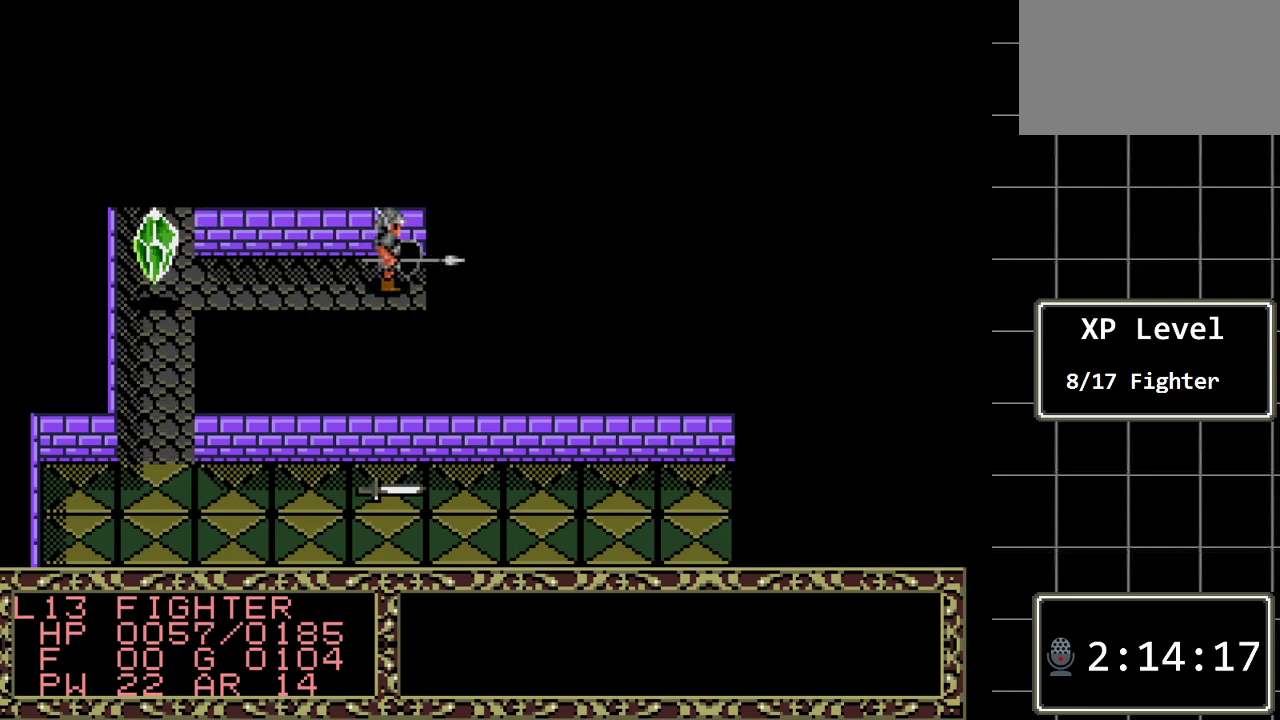
{"buttons": [], "events": [[283, "DPAD_RIGHT", "down"], [500, "DPAD_RIGHT", "up"]]}
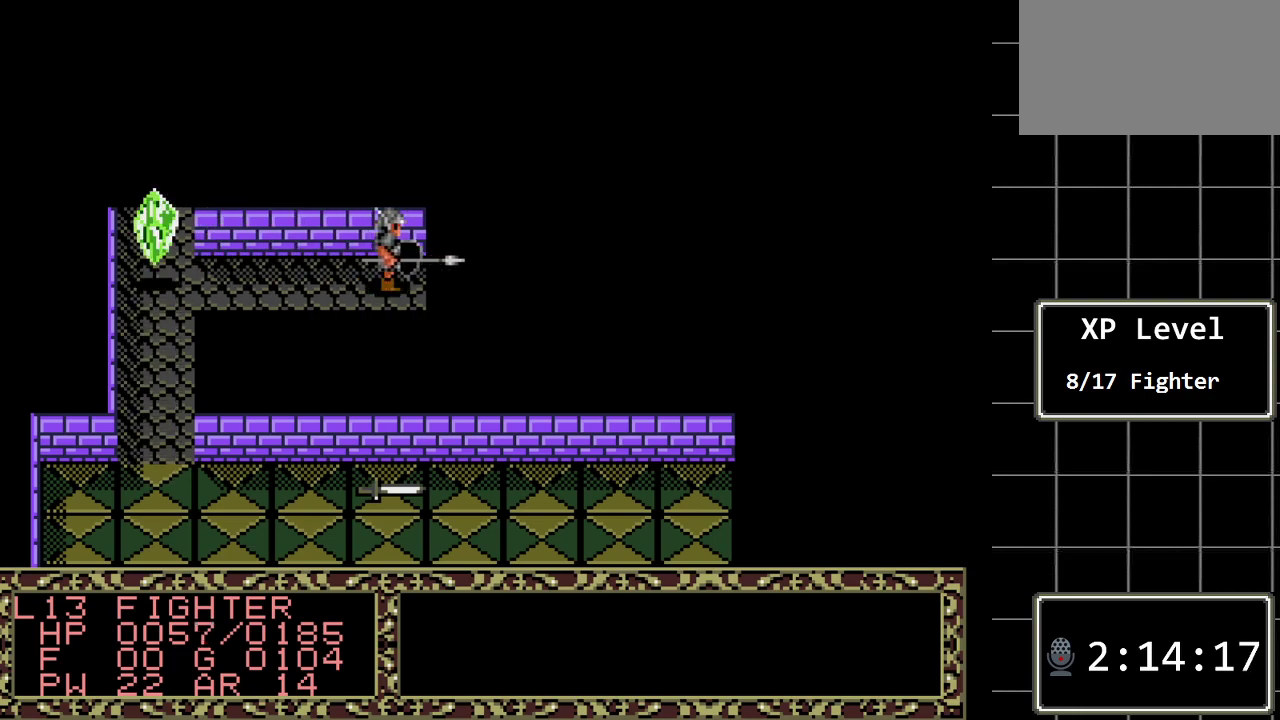
{"buttons": [], "events": []}
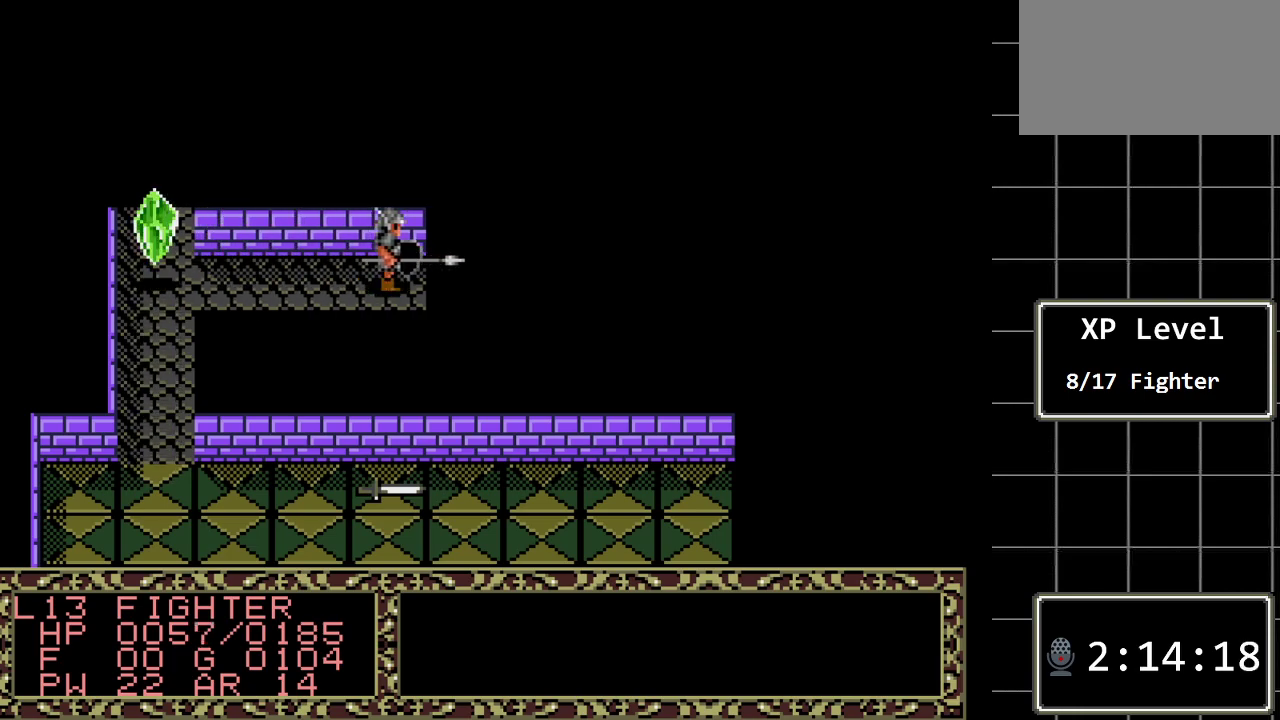
{"buttons": ["B", "DPAD_LEFT"], "events": [[267, "B", "down"], [400, "DPAD_LEFT", "down"]]}
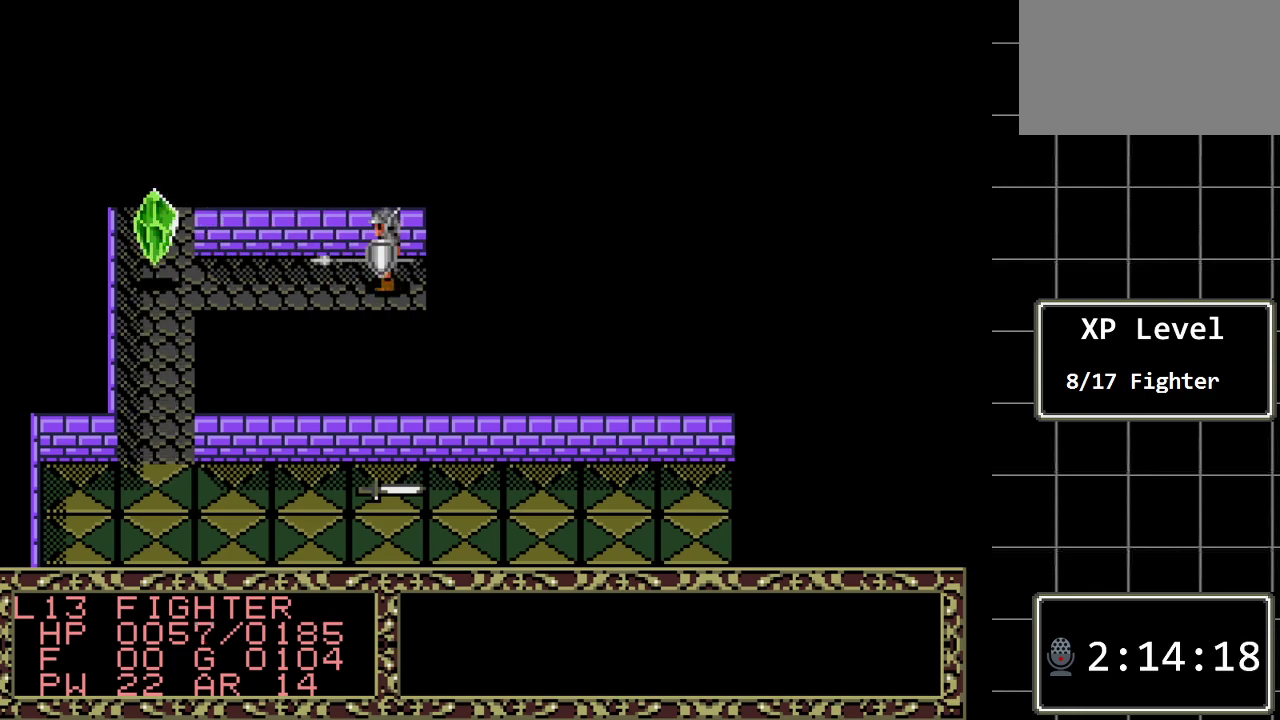
{"buttons": ["B"], "events": [[33, "DPAD_LEFT", "up"]]}
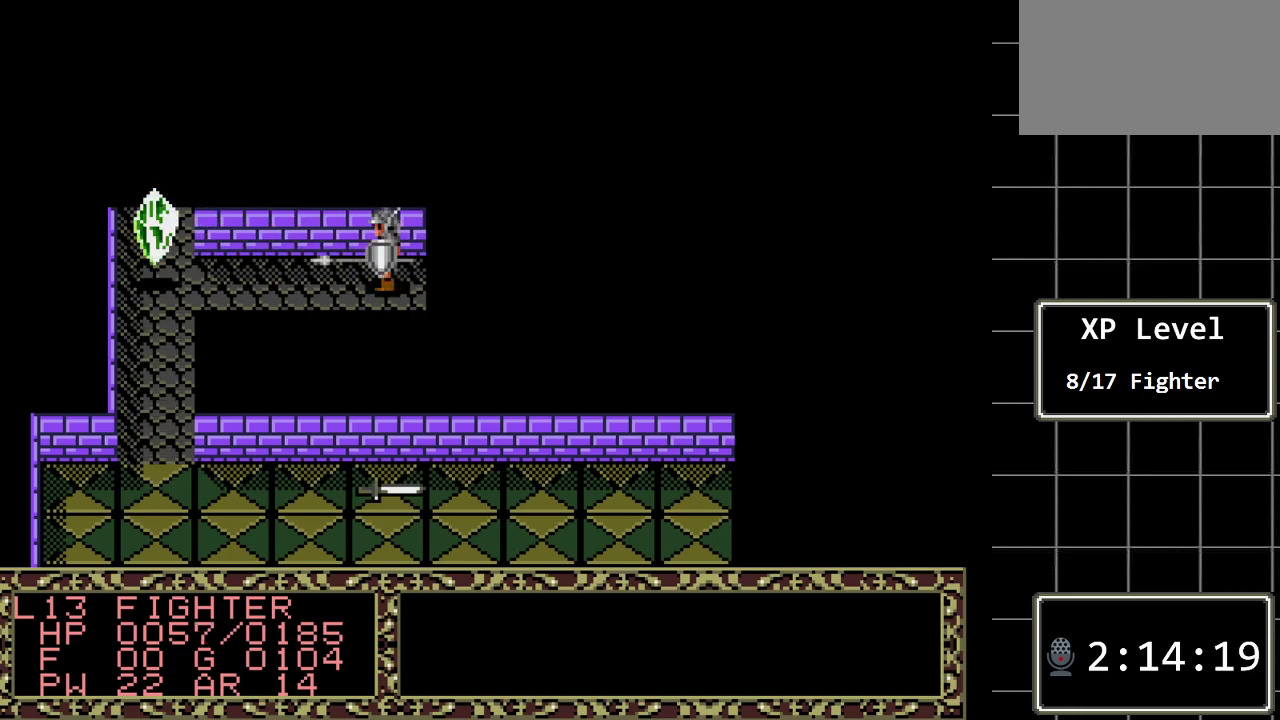
{"buttons": [], "events": [[17, "DPAD_RIGHT", "down"], [167, "DPAD_RIGHT", "up"], [300, "B", "up"]]}
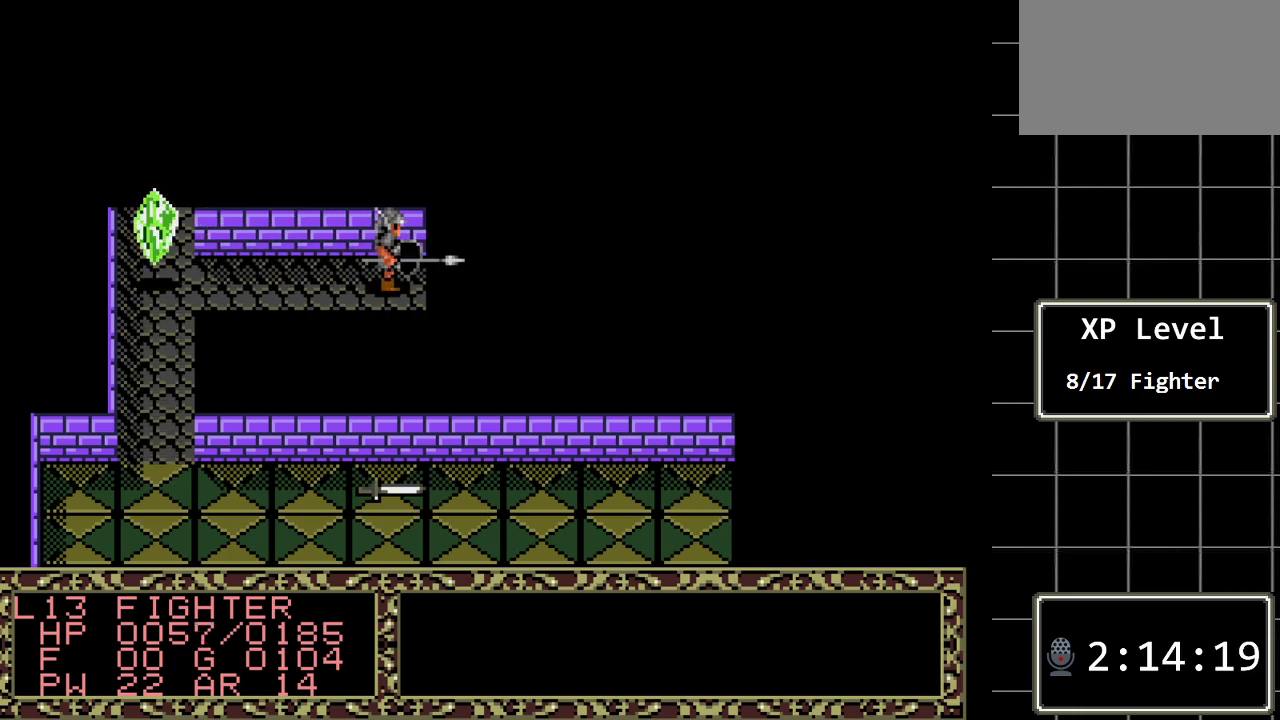
{"buttons": ["B", "DPAD_LEFT"], "events": [[367, "B", "down"], [467, "DPAD_LEFT", "down"]]}